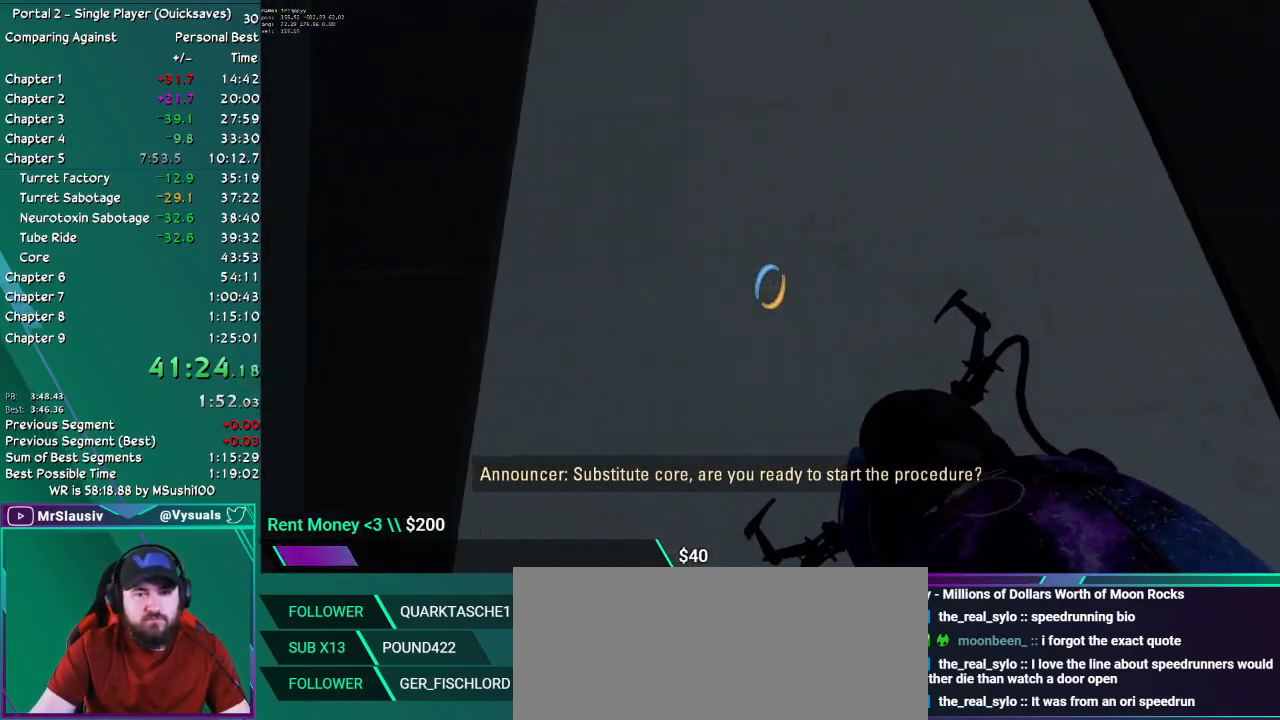
Gameplay with keyboard and mouse; each line is a JSON object with the keys and mouse buttons held at the frame after it. "events" lists presses ("down") and releases ("up") of "ctrl", "down", "grab", "left", "load", "right", "save", "shift", "up", "mouse_left", "mouse_right", "mouse_mb4", "mouse_mb5" and "mouse_wheel_up" between this image and that frame as [ms after this image, input, new state], when the widget could be followed in between. "mouse_left", "mouse_right", "mouse_mb4", "mouse_mb5", "mouse_wheel_up" = the "left", "right", "mb4", "mb5", "wheel_up" buttons of the "mouse" list. No other keys are recorded. Key names are as the overlay labels them; some are game actions (e.g. jump) rather than physical keys. Not read: mouse_move mouse_wheel_down.
{"keys": [], "mouse": [], "events": []}
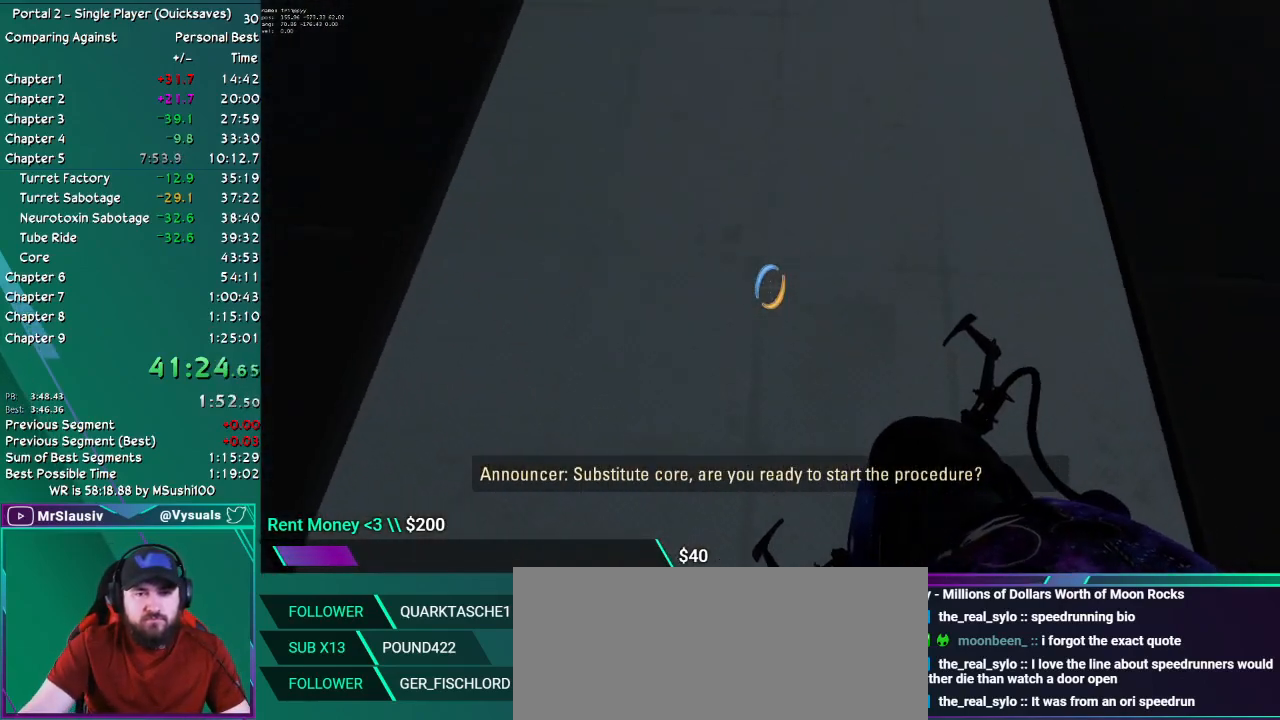
{"keys": ["up"], "mouse": []}
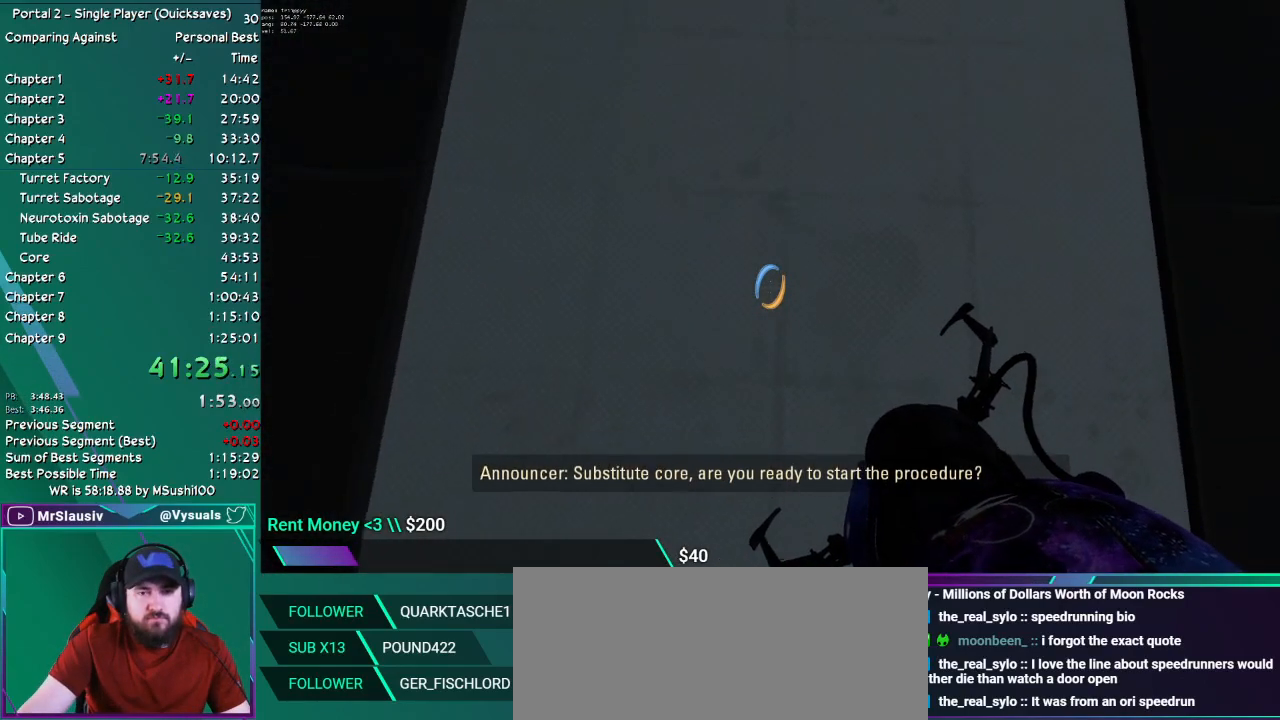
{"keys": [], "mouse": [], "events": [[67, "up", "up"]]}
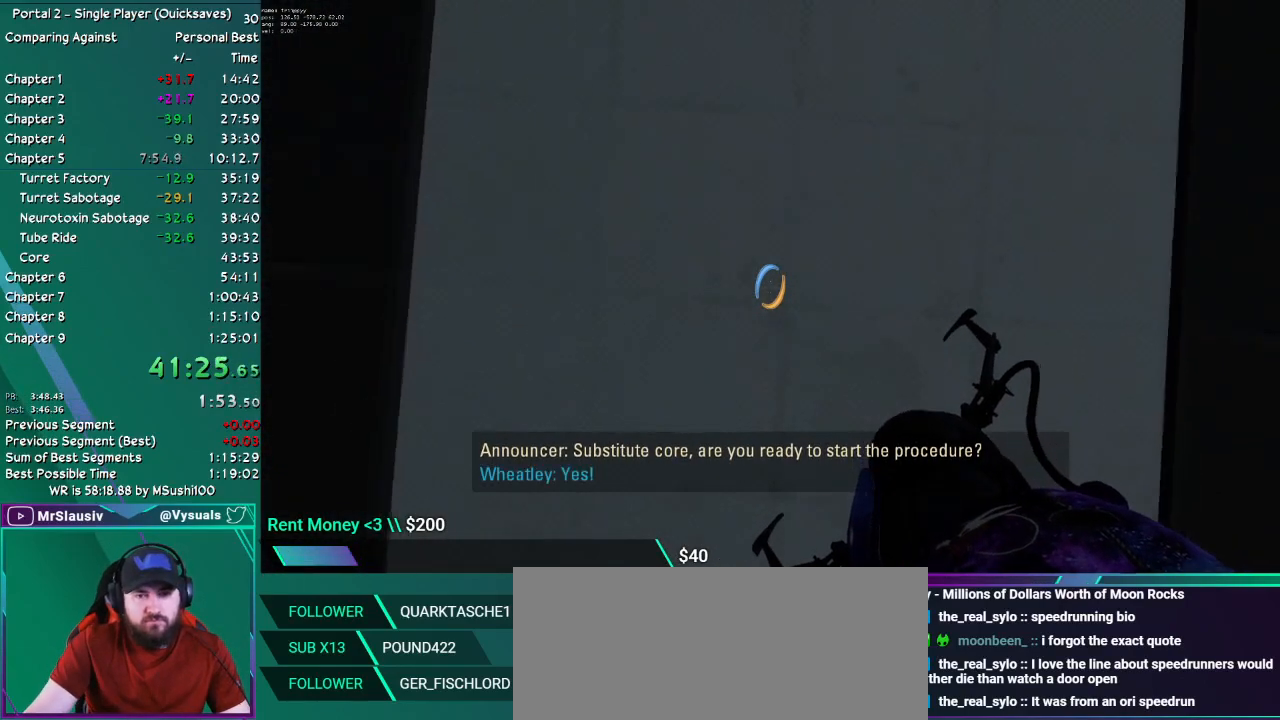
{"keys": [], "mouse": []}
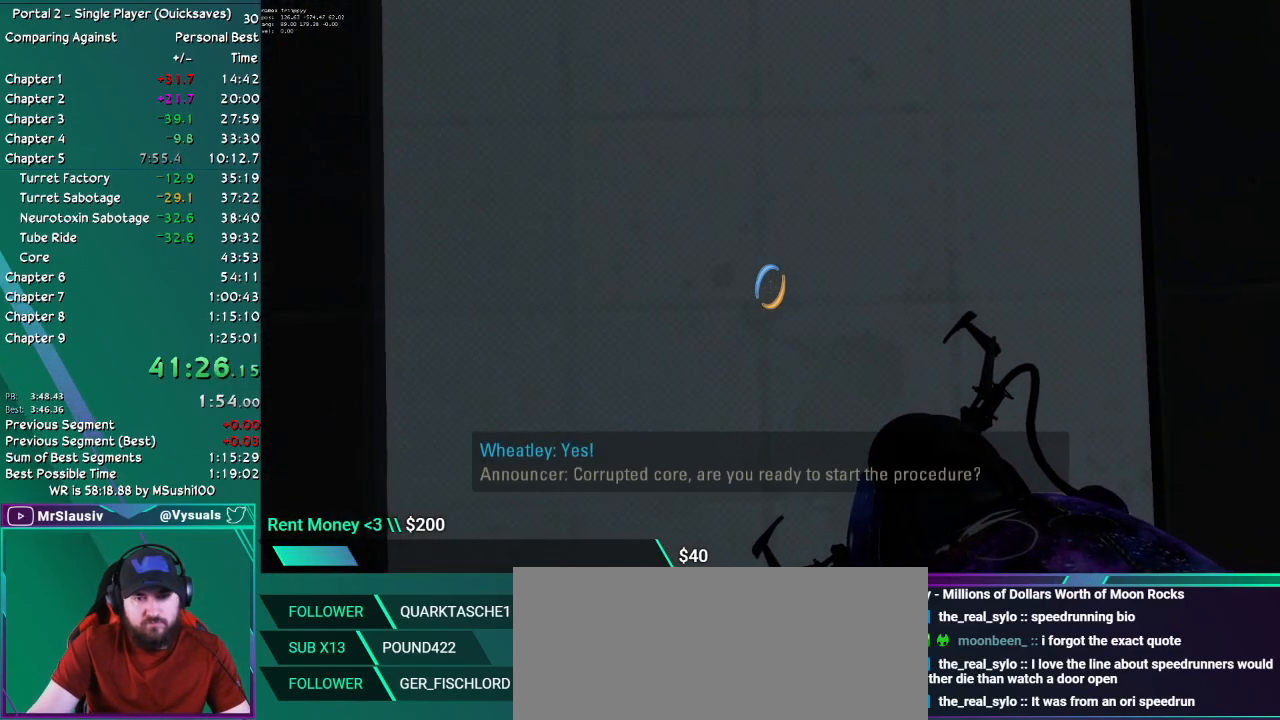
{"keys": [], "mouse": [], "events": []}